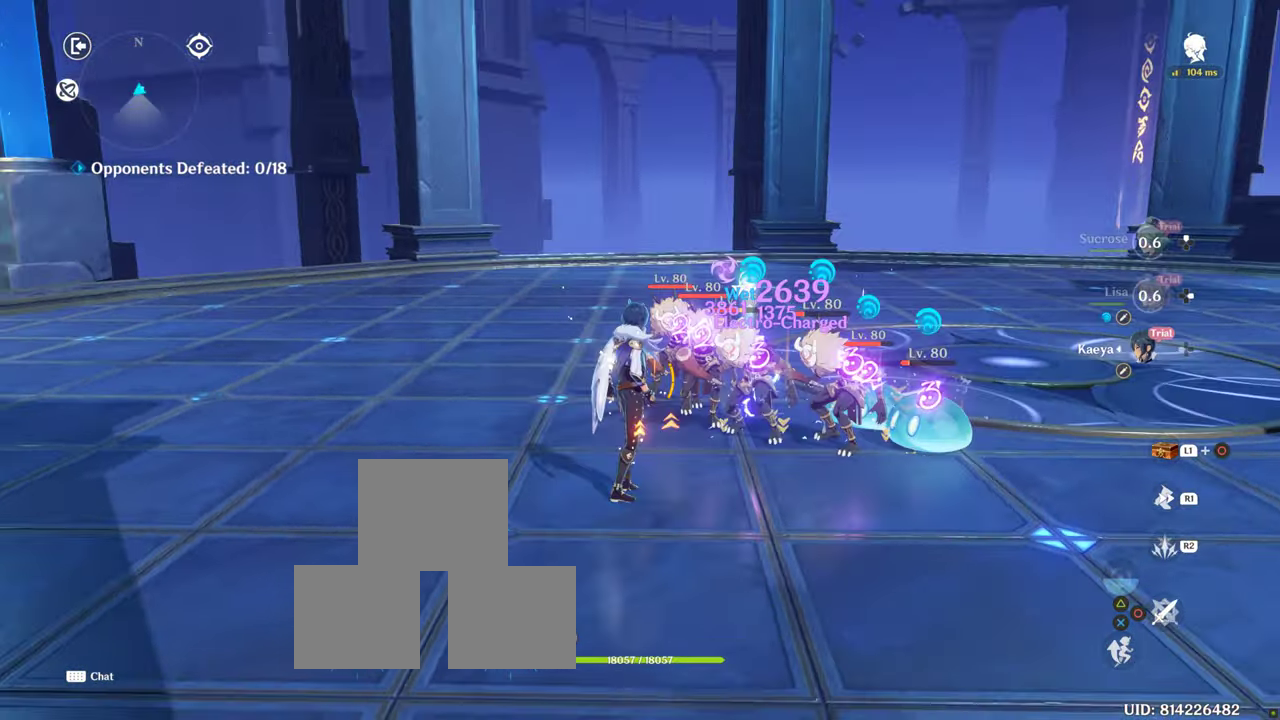
Gameplay with a controller (PlayStation layout); each line is a JSON object with the inputs held at the frame after it. "events" lists button and stick changes between this image and that frame as [ms after this image, input, new state], when the widget could be followed in between. Not read: R3.
{"buttons": [], "left_stick": "down", "right_stick": "center", "events": [[134, "R2", "down"], [234, "R2", "up"], [500, "left_stick", "down"]]}
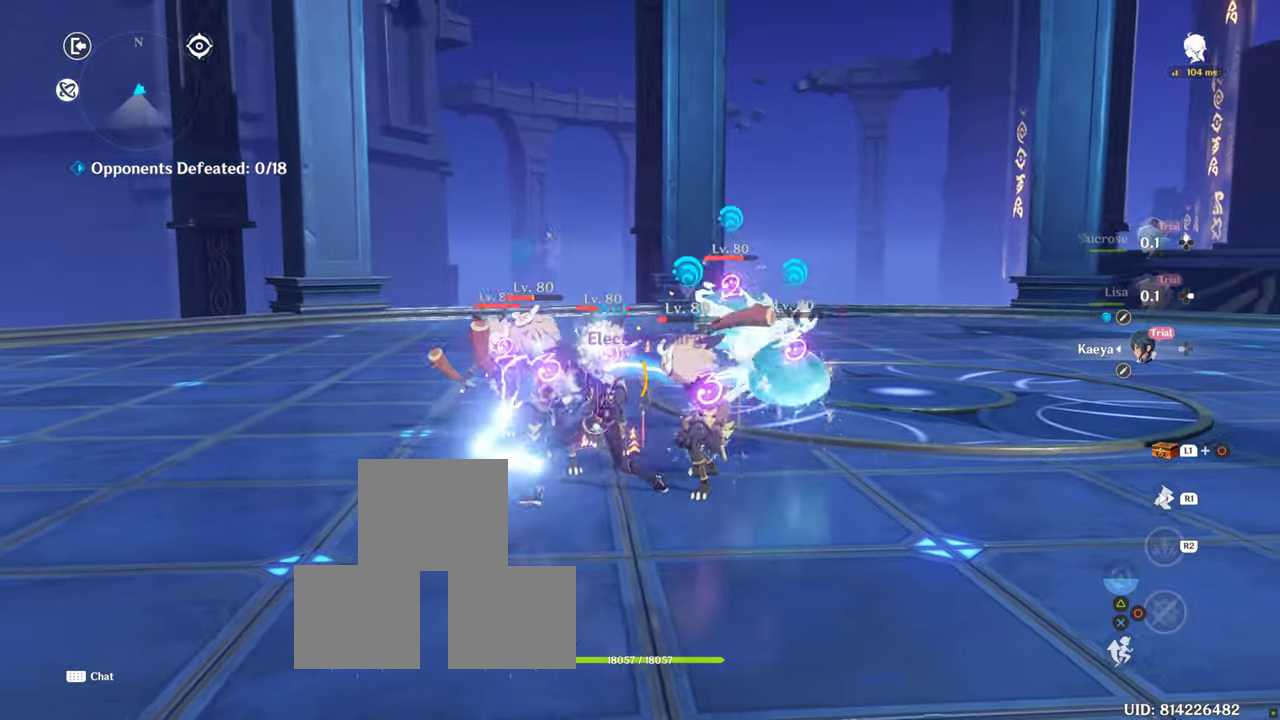
{"buttons": [], "left_stick": "down-right", "right_stick": "center", "events": [[184, "left_stick", "down-right"], [267, "right_stick", "down"], [484, "right_stick", "center"]]}
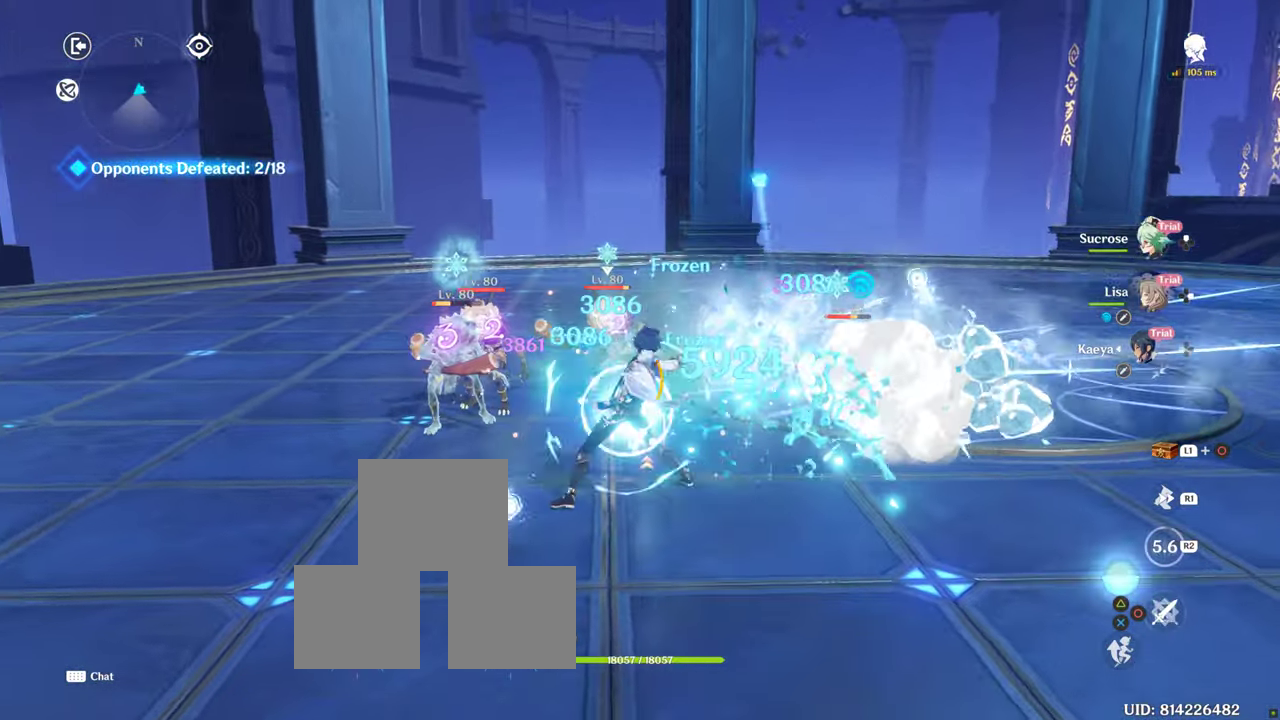
{"buttons": ["DPAD_UP"], "left_stick": "center", "right_stick": "center", "events": [[167, "left_stick", "center"], [300, "DPAD_UP", "down"]]}
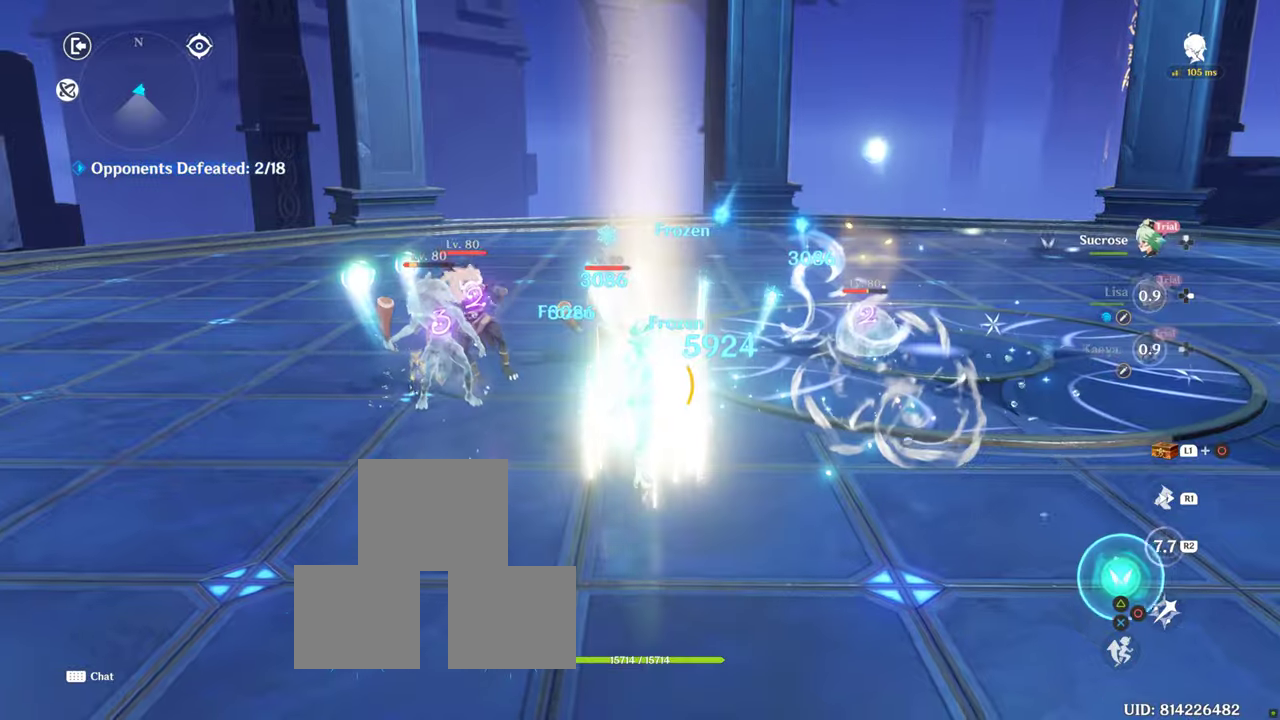
{"buttons": ["CIRCLE"], "left_stick": "up-left", "right_stick": "center", "events": [[166, "DPAD_UP", "up"], [450, "left_stick", "up-left"], [466, "CIRCLE", "down"]]}
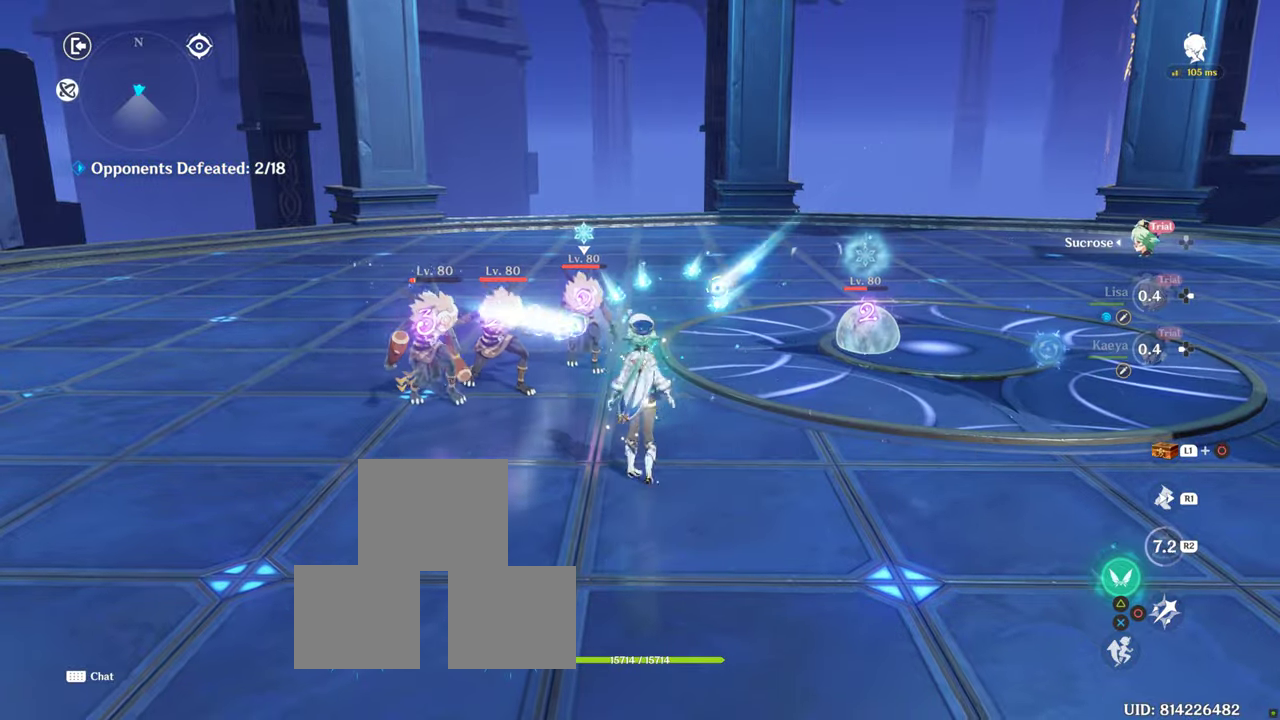
{"buttons": [], "left_stick": "center", "right_stick": "center", "events": [[50, "CIRCLE", "up"], [50, "left_stick", "center"]]}
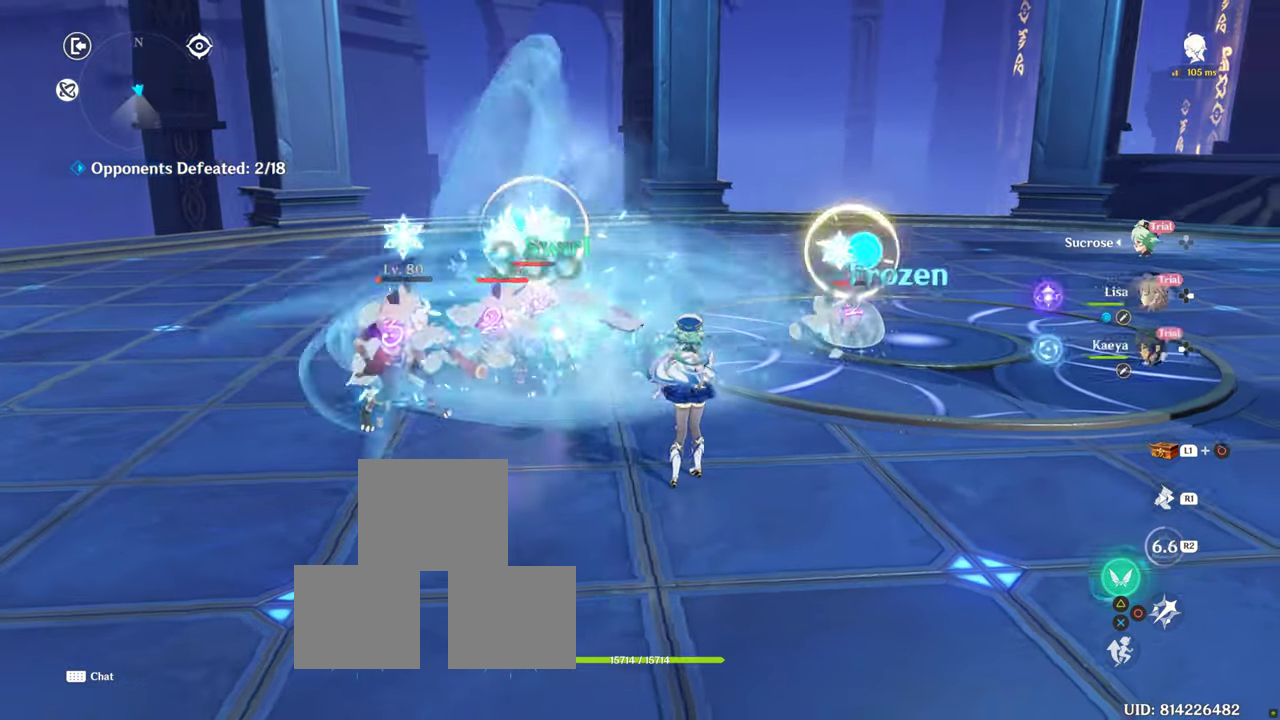
{"buttons": [], "left_stick": "center", "right_stick": "center", "events": [[16, "TRIANGLE", "down"], [183, "TRIANGLE", "up"], [283, "TRIANGLE", "down"], [433, "TRIANGLE", "up"]]}
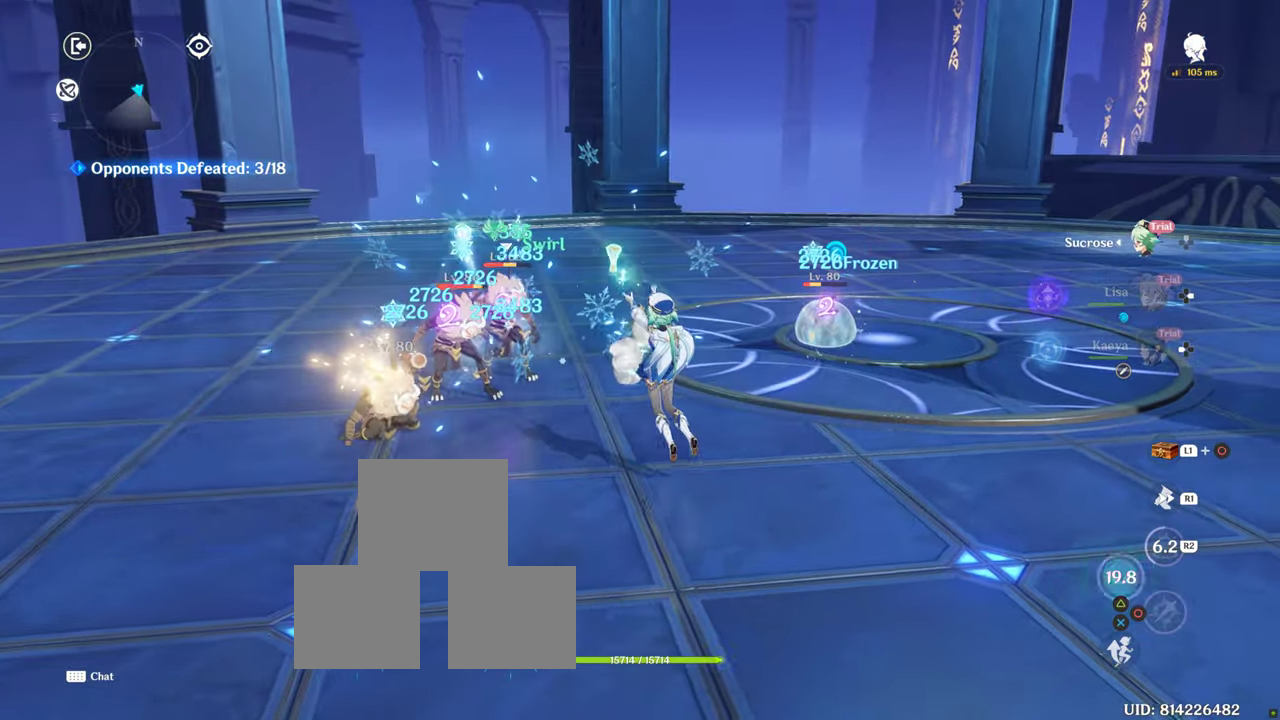
{"buttons": [], "left_stick": "center", "right_stick": "center", "events": []}
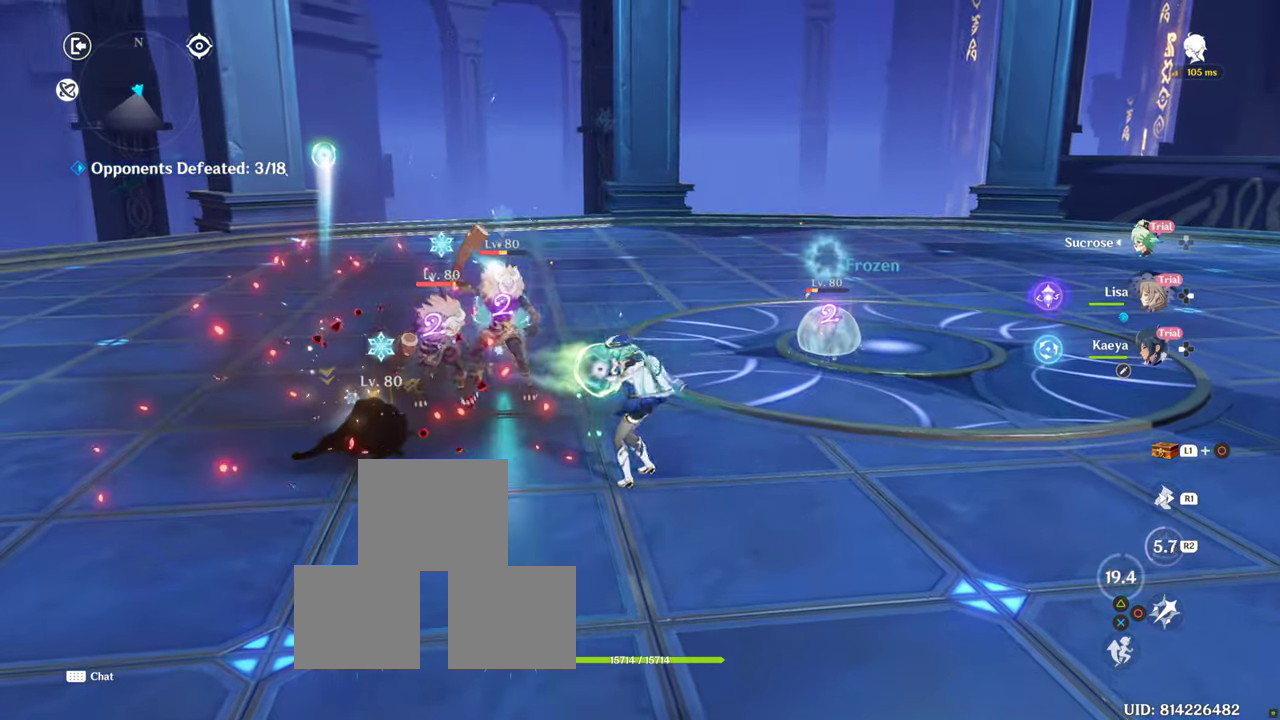
{"buttons": [], "left_stick": "center", "right_stick": "center", "events": []}
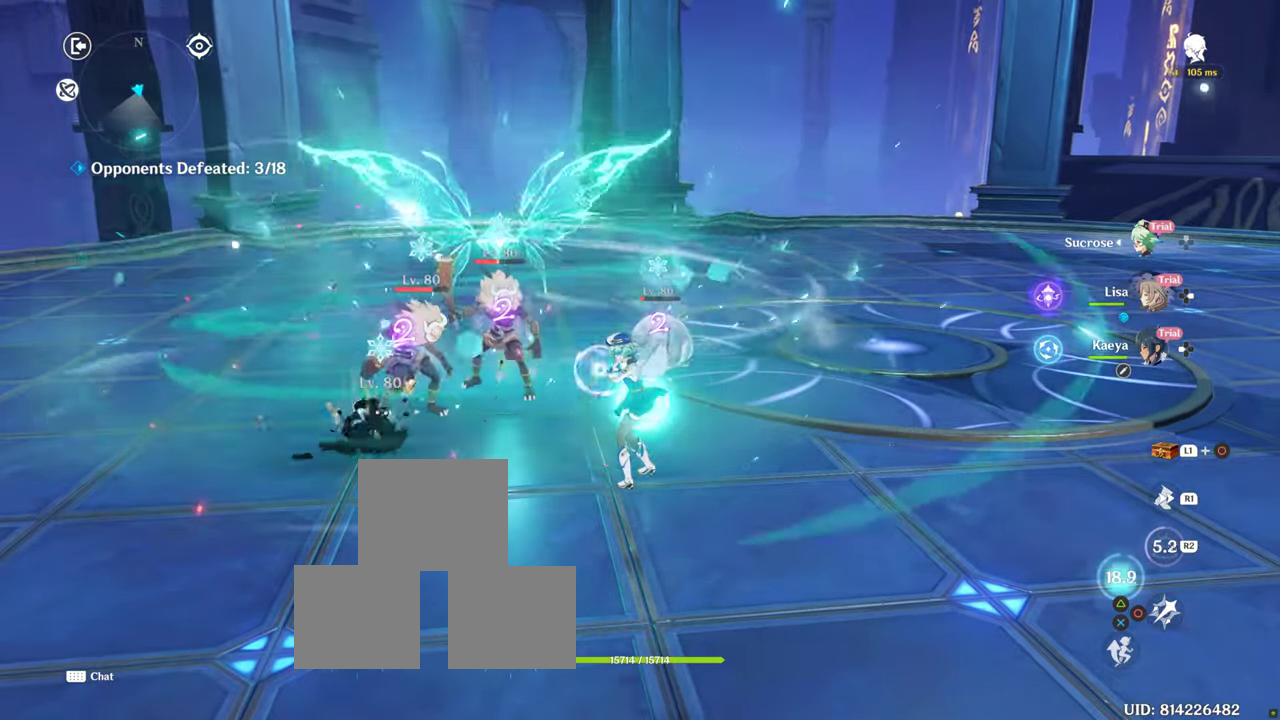
{"buttons": [], "left_stick": "center", "right_stick": "center", "events": [[50, "DPAD_RIGHT", "down"], [300, "TRIANGLE", "down"], [366, "DPAD_RIGHT", "up"], [466, "TRIANGLE", "up"]]}
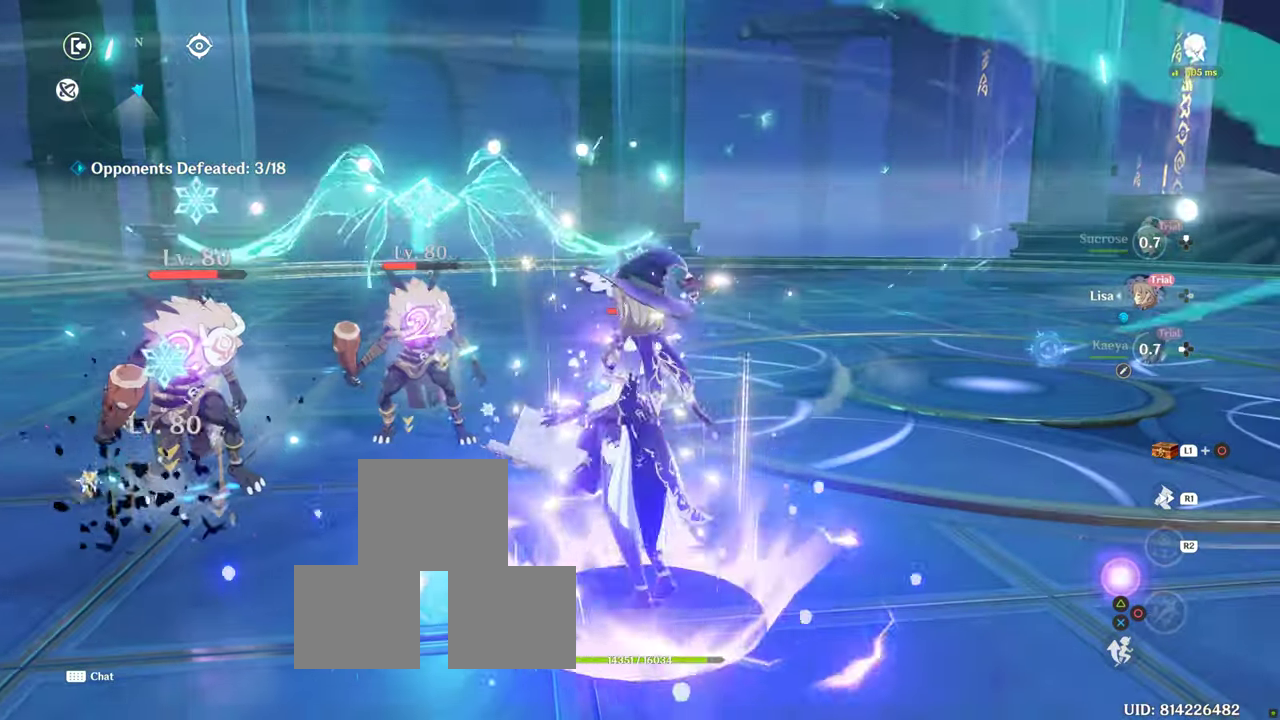
{"buttons": [], "left_stick": "center", "right_stick": "center", "events": [[33, "TRIANGLE", "down"], [216, "TRIANGLE", "up"]]}
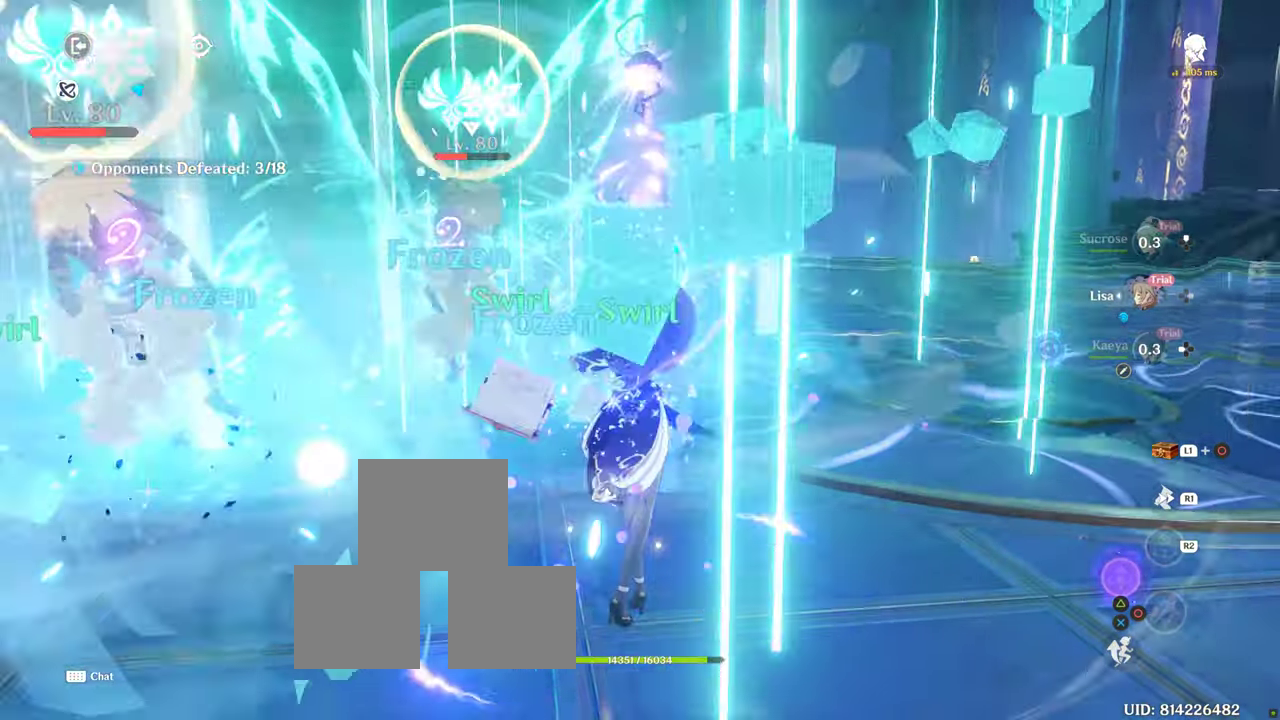
{"buttons": [], "left_stick": "center", "right_stick": "center", "events": []}
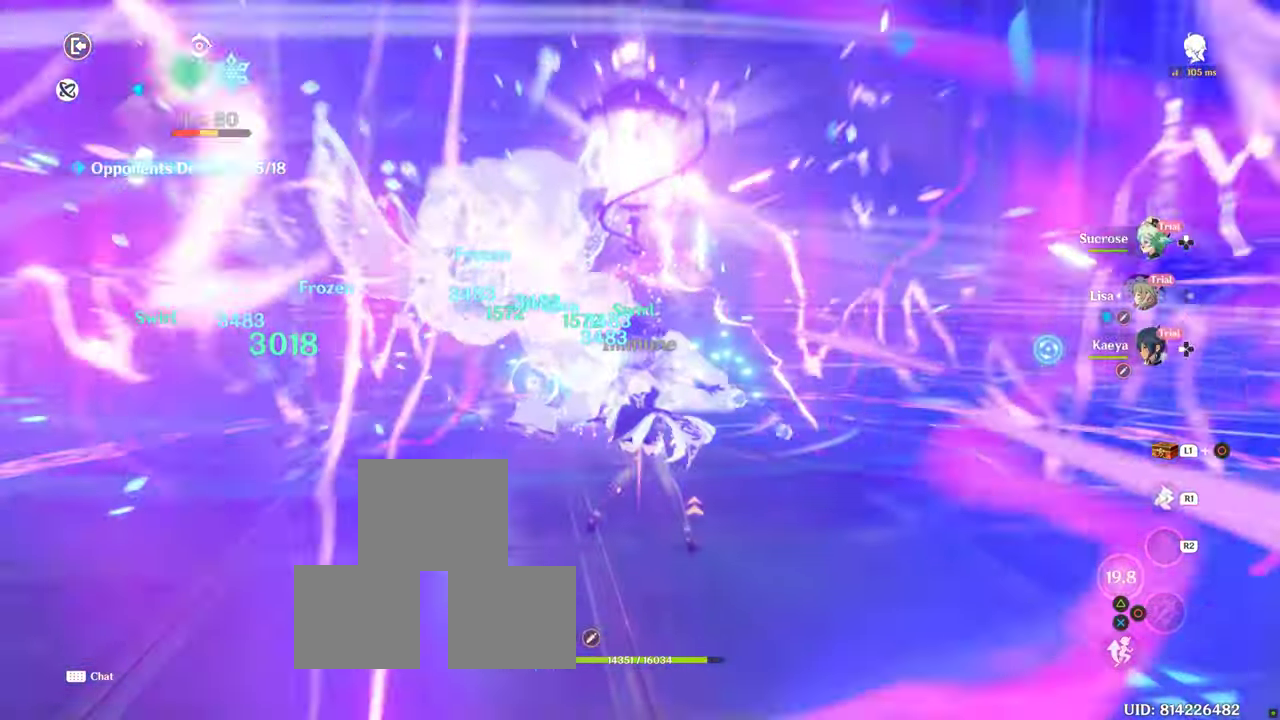
{"buttons": ["DPAD_LEFT"], "left_stick": "center", "right_stick": "center", "events": [[216, "DPAD_LEFT", "down"]]}
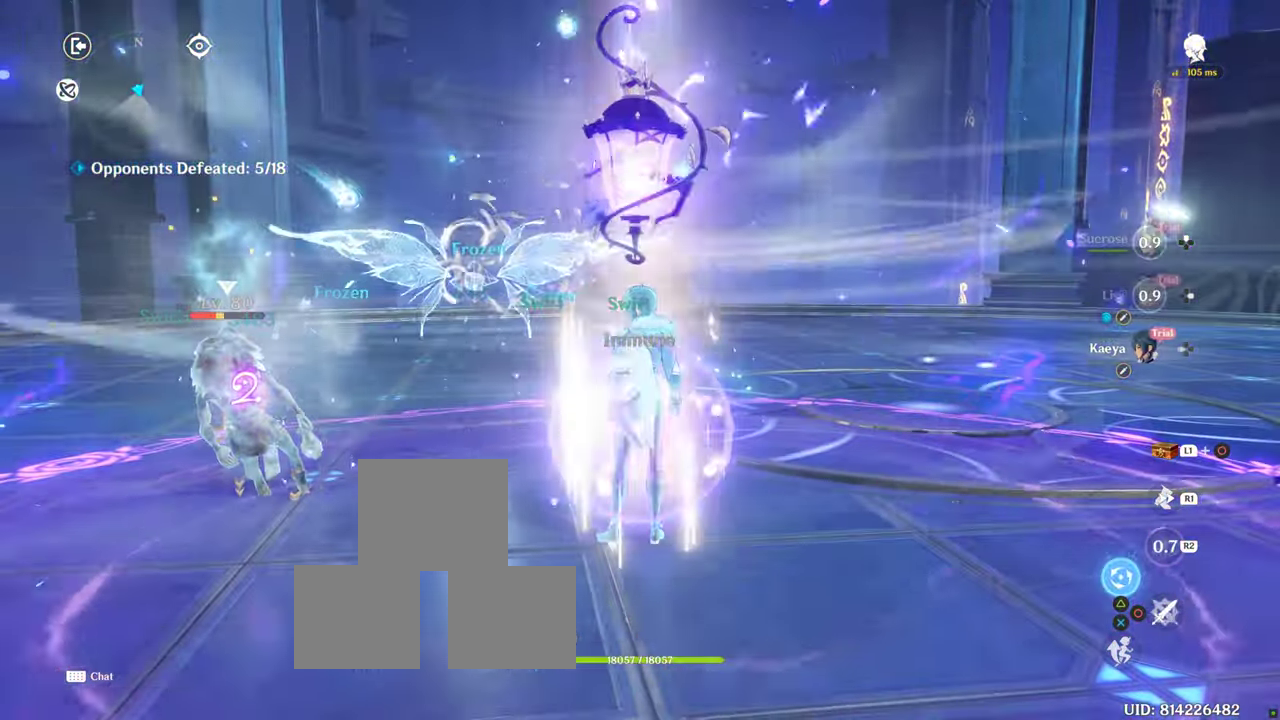
{"buttons": ["R1"], "left_stick": "up", "right_stick": "left", "events": [[33, "DPAD_LEFT", "up"], [300, "right_stick", "down-left"], [350, "left_stick", "up"], [383, "R1", "down"], [400, "right_stick", "left"]]}
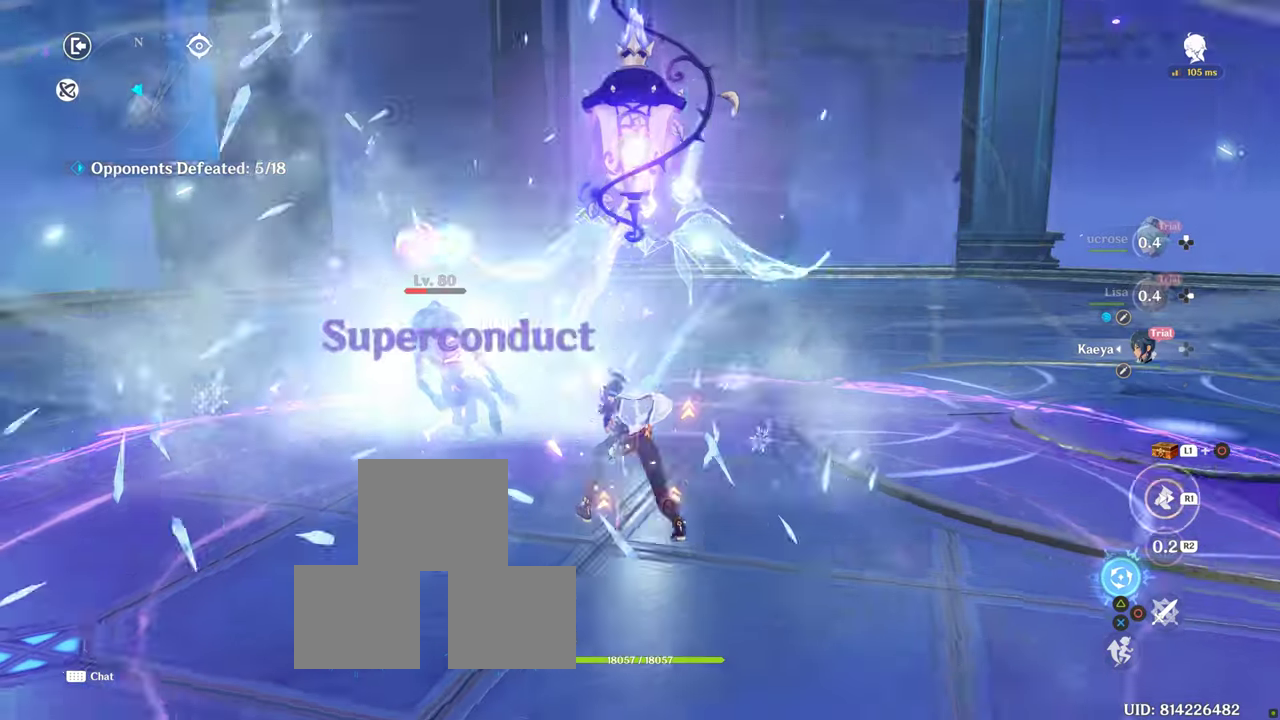
{"buttons": ["TRIANGLE"], "left_stick": "down", "right_stick": "center"}
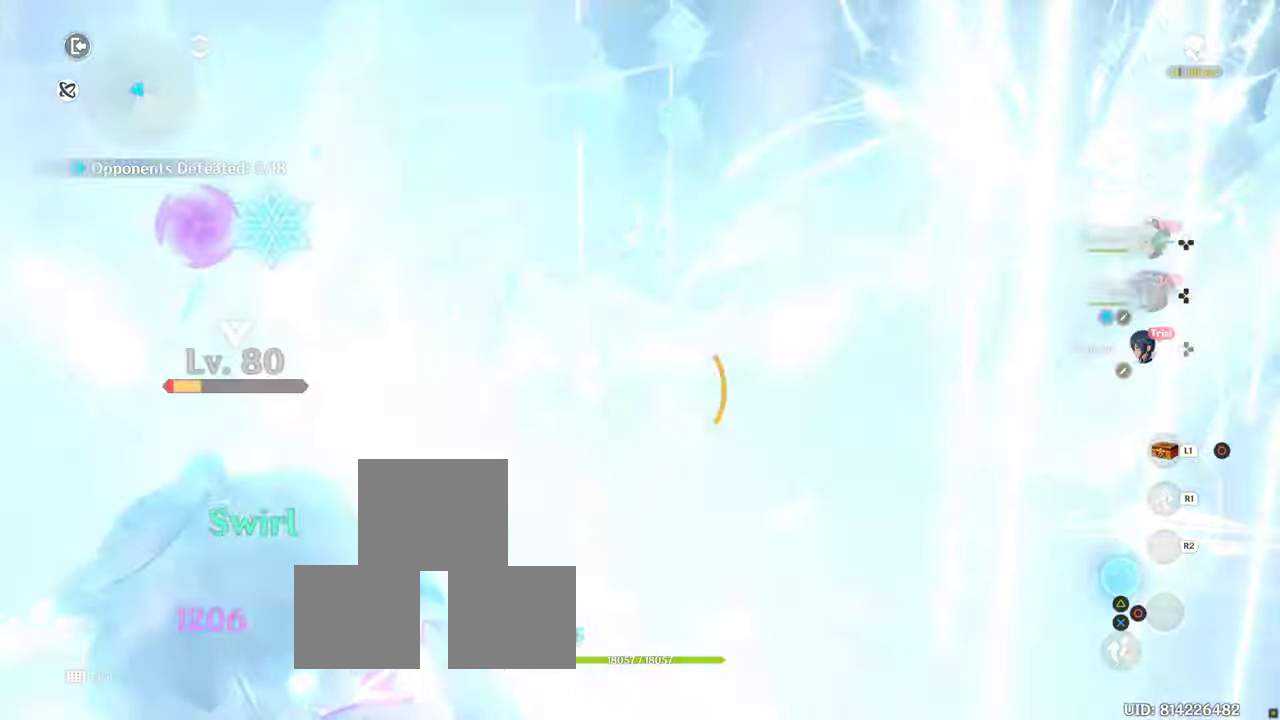
{"buttons": [], "left_stick": "down", "right_stick": "center", "events": [[33, "DPAD_LEFT", "down"], [33, "TRIANGLE", "up"], [133, "DPAD_LEFT", "up"], [133, "TRIANGLE", "down"], [183, "TRIANGLE", "up"]]}
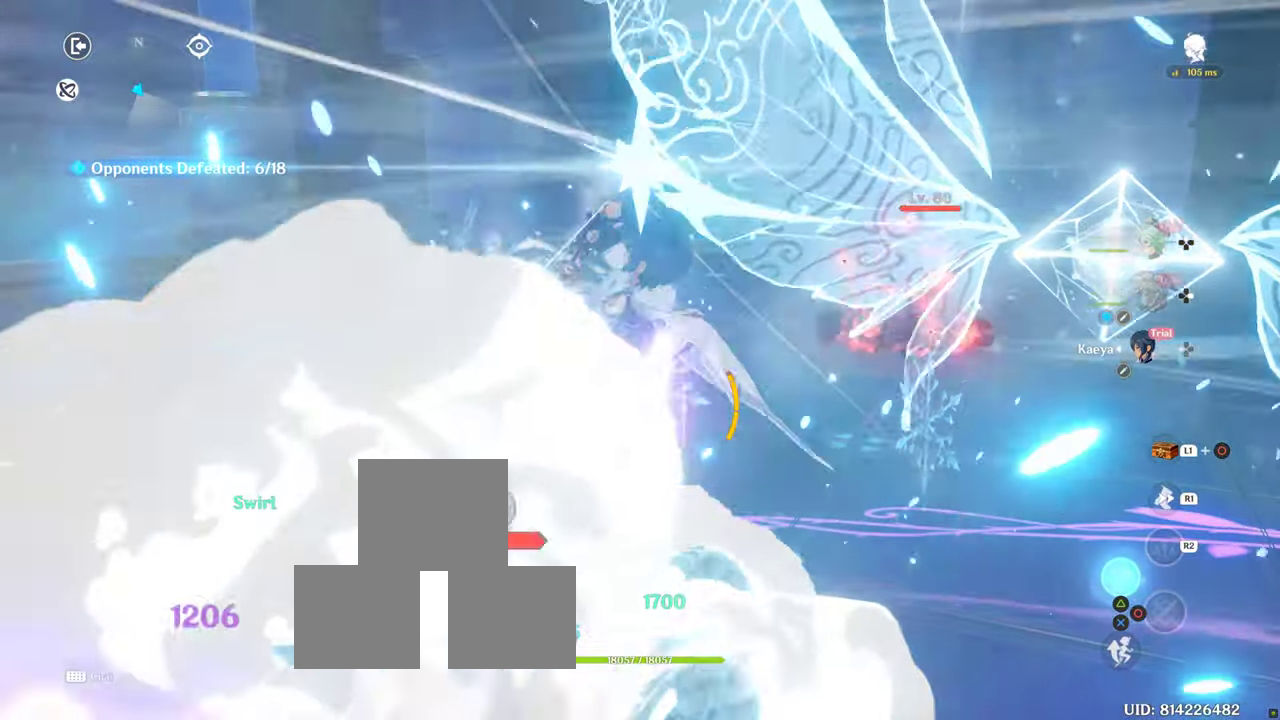
{"buttons": ["DPAD_LEFT"], "left_stick": "down-right", "right_stick": "center", "events": [[117, "left_stick", "center"], [400, "left_stick", "down-right"], [483, "DPAD_LEFT", "down"]]}
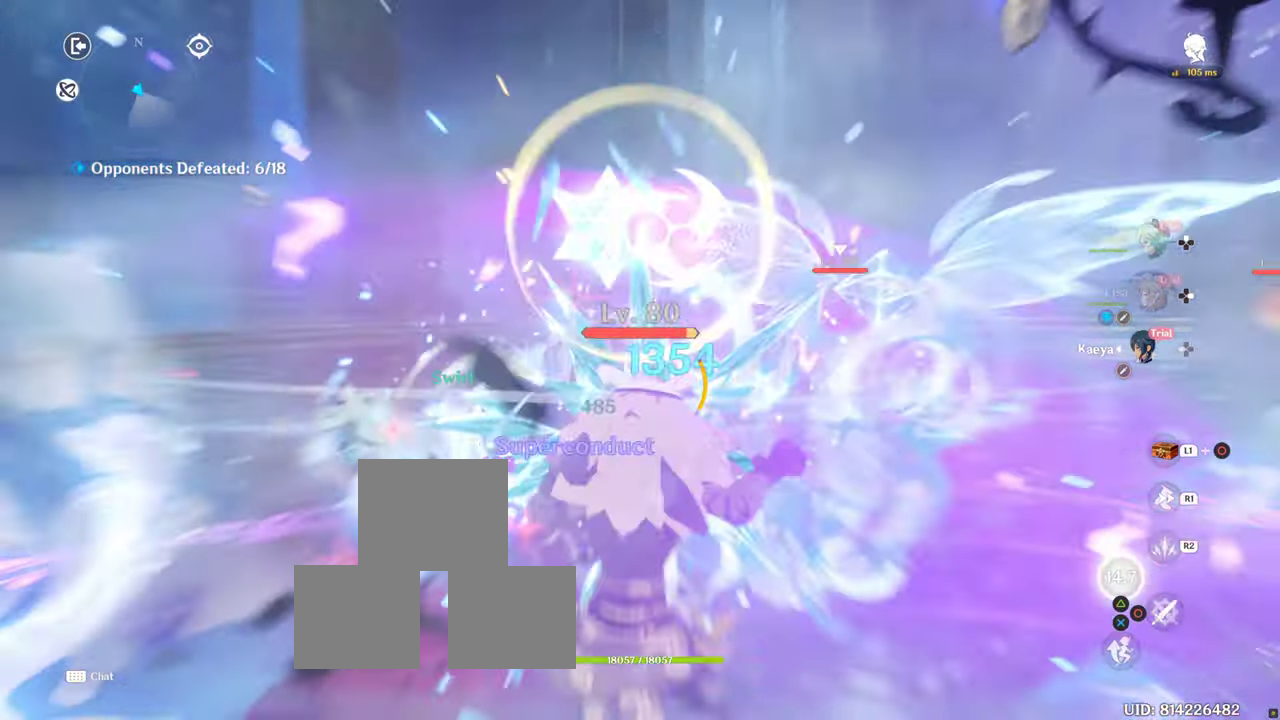
{"buttons": [], "left_stick": "down-right", "right_stick": "center", "events": [[67, "DPAD_LEFT", "up"], [67, "right_stick", "down-right"], [400, "right_stick", "center"]]}
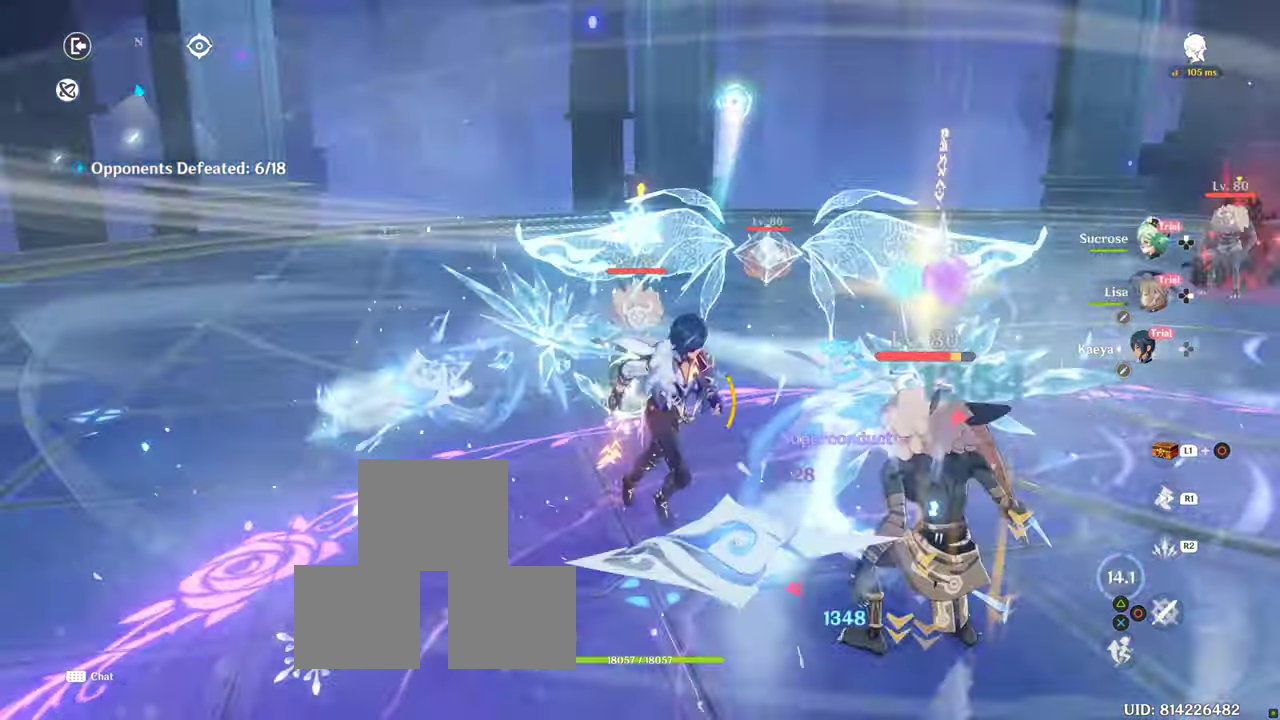
{"buttons": [], "left_stick": "down-left", "right_stick": "right", "events": [[33, "left_stick", "down"], [83, "right_stick", "right"], [500, "left_stick", "down-left"]]}
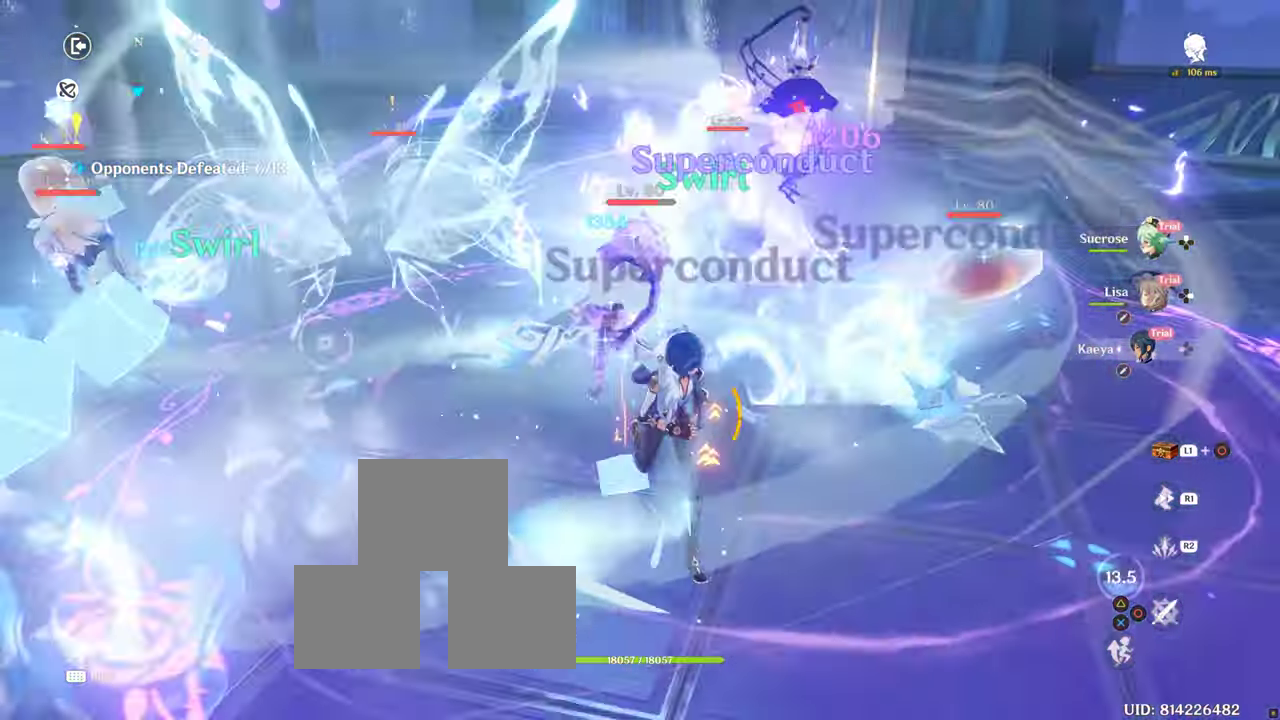
{"buttons": [], "left_stick": "up-right", "right_stick": "left", "events": [[17, "left_stick", "down"], [67, "left_stick", "up"], [67, "right_stick", "center"], [200, "left_stick", "up-right"], [483, "right_stick", "left"]]}
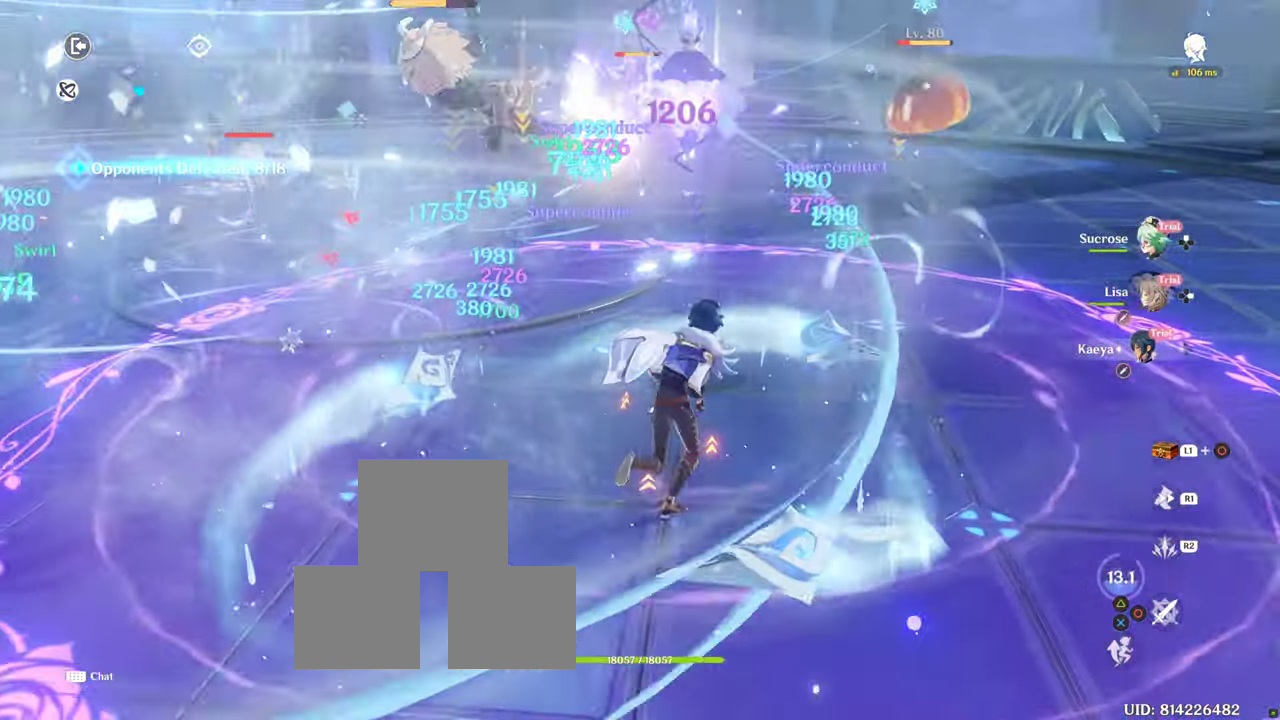
{"buttons": [], "left_stick": "right", "right_stick": "left", "events": [[133, "left_stick", "center"], [133, "right_stick", "center"], [333, "left_stick", "down-right"], [400, "right_stick", "left"], [417, "left_stick", "right"]]}
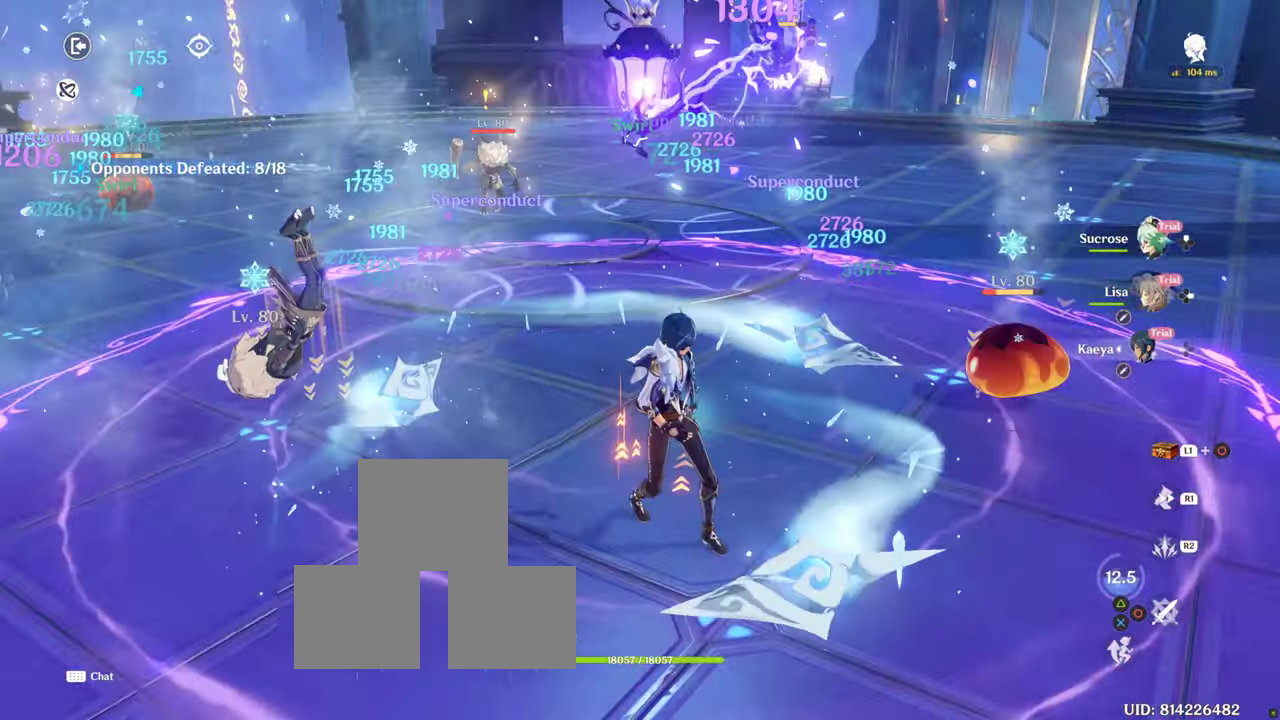
{"buttons": [], "left_stick": "center", "right_stick": "left", "events": [[50, "left_stick", "up-right"], [167, "right_stick", "center"], [300, "left_stick", "center"], [467, "right_stick", "left"]]}
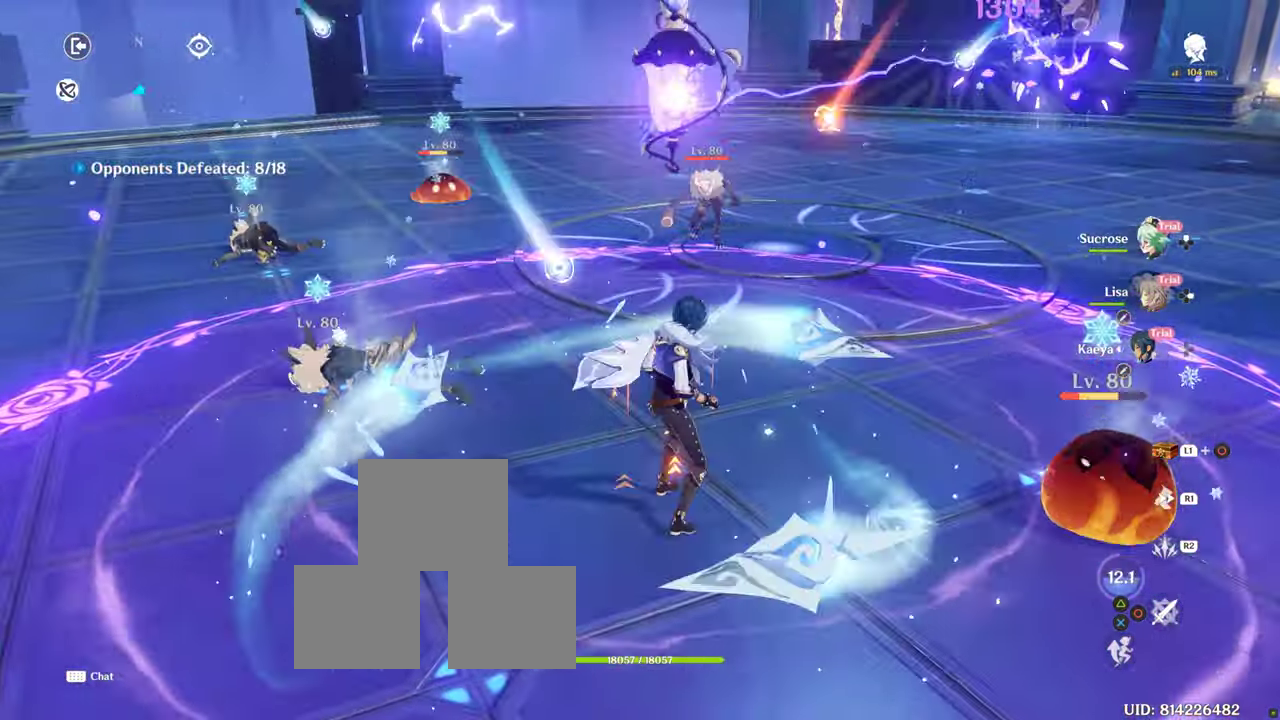
{"buttons": [], "left_stick": "center", "right_stick": "center", "events": [[83, "DPAD_UP", "down"], [167, "DPAD_UP", "up"], [300, "right_stick", "center"]]}
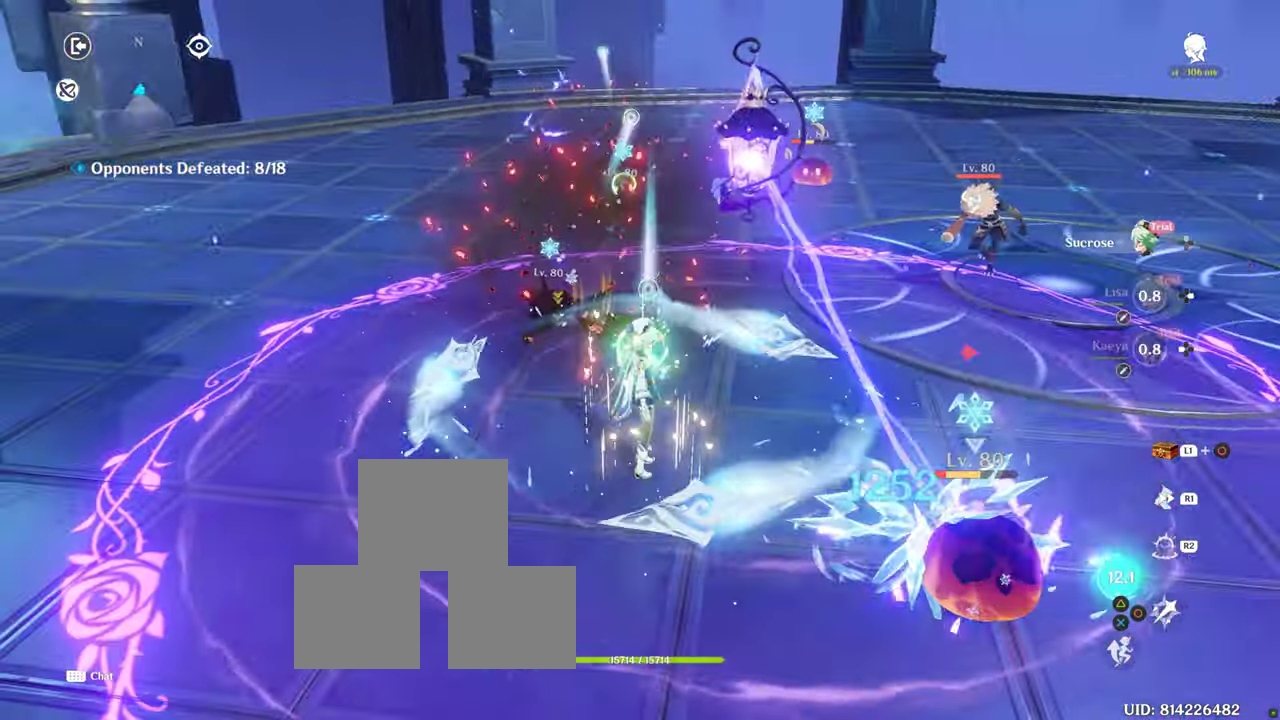
{"buttons": ["R2"], "left_stick": "up-right", "right_stick": "center", "events": [[100, "left_stick", "up"], [233, "R2", "down"], [383, "left_stick", "up-right"]]}
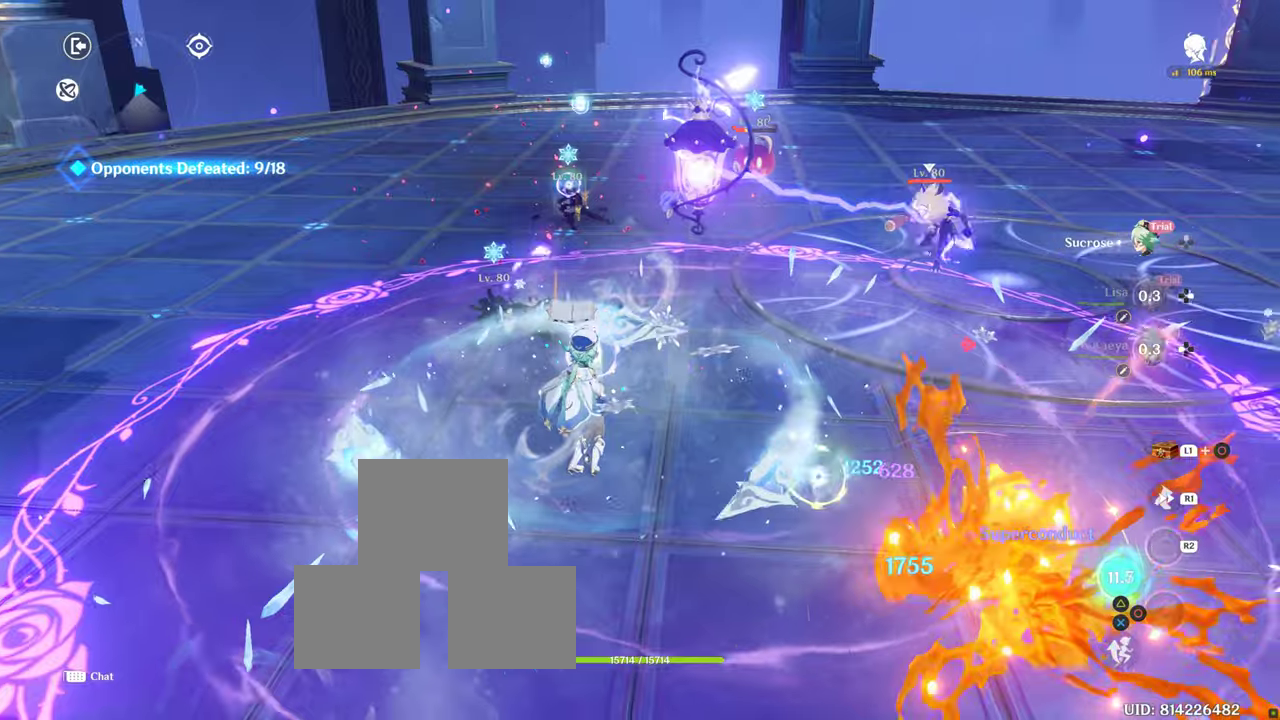
{"buttons": ["R2"], "left_stick": "up-right", "right_stick": "center", "events": []}